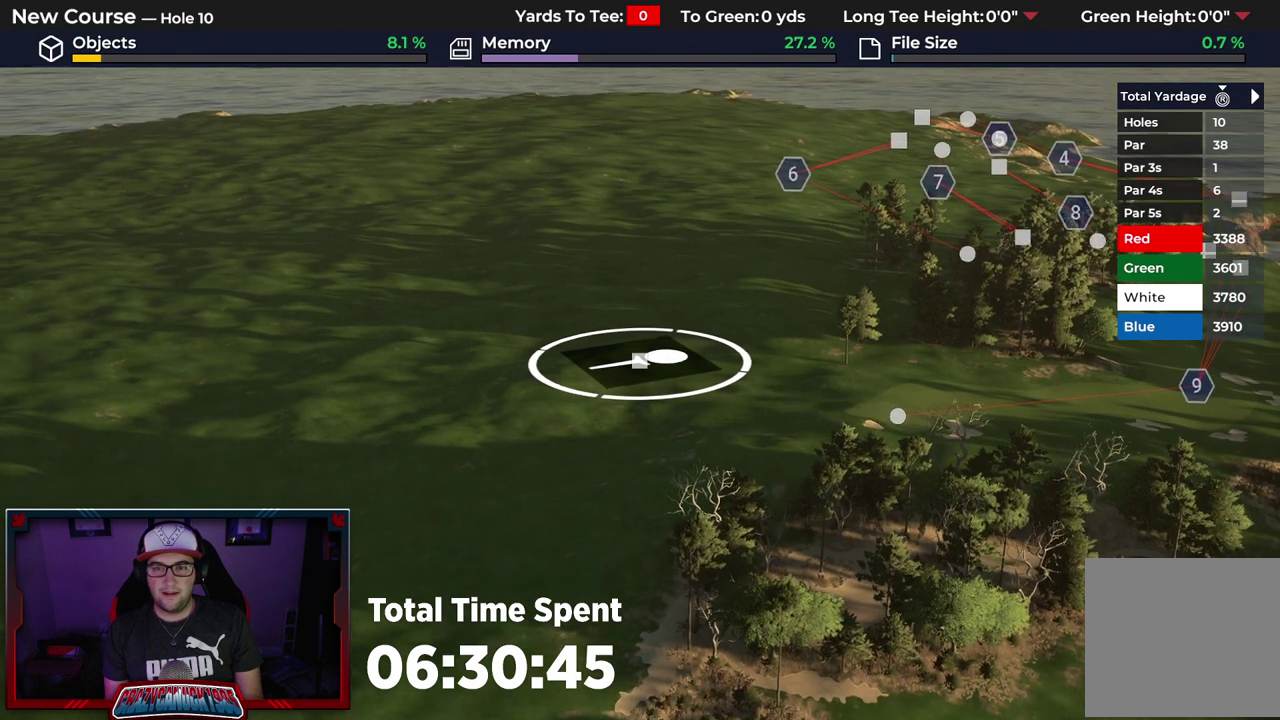
Gameplay with a controller (Xbox layout); each line is a JSON object with the inputs held at the frame after it (dt_ms = milliseconds from this image to that frame). "events" lists button and stick changes between this image and that frame as [ms after this image, input, new state], when the widget could be followed in between.
{"dt_ms": 400, "buttons": ["A"], "left_stick": "center", "right_stick": "center", "events": [[367, "A", "down"]]}
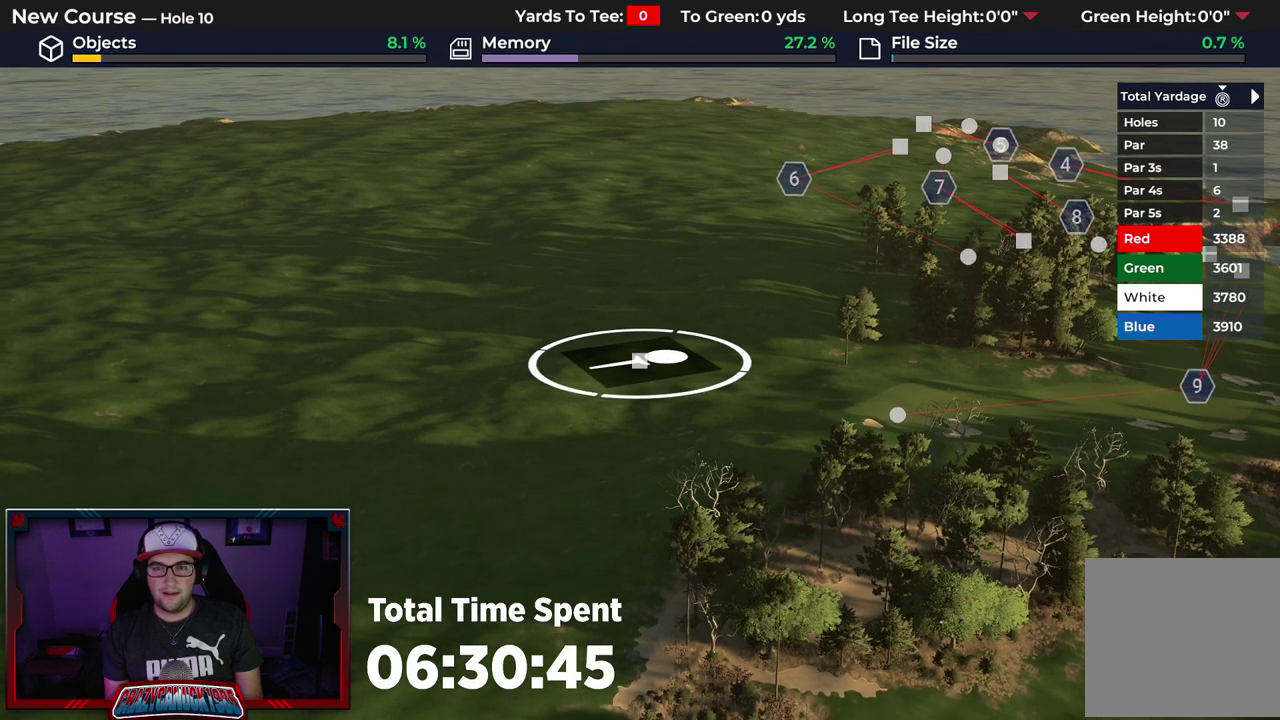
{"dt_ms": 400, "buttons": [], "left_stick": "up", "right_stick": "center", "events": [[83, "A", "up"], [350, "left_stick", "up"]]}
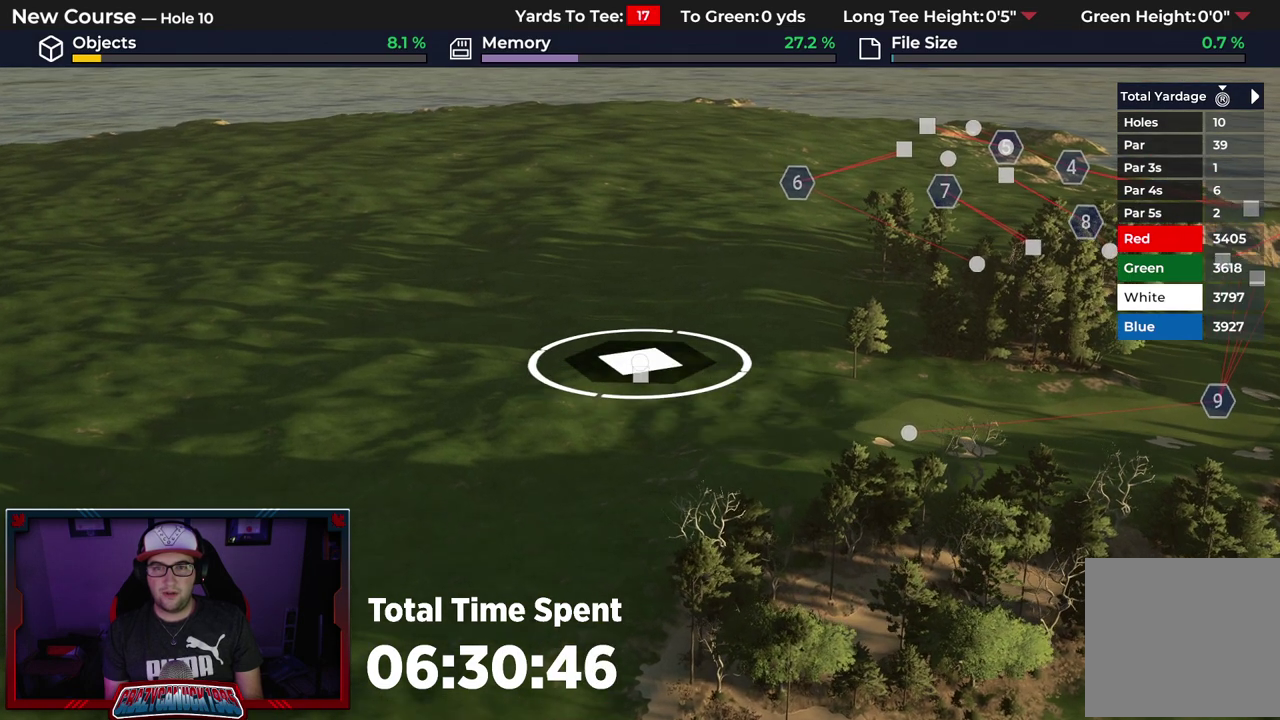
{"dt_ms": 500, "buttons": [], "left_stick": "up", "right_stick": "center", "events": []}
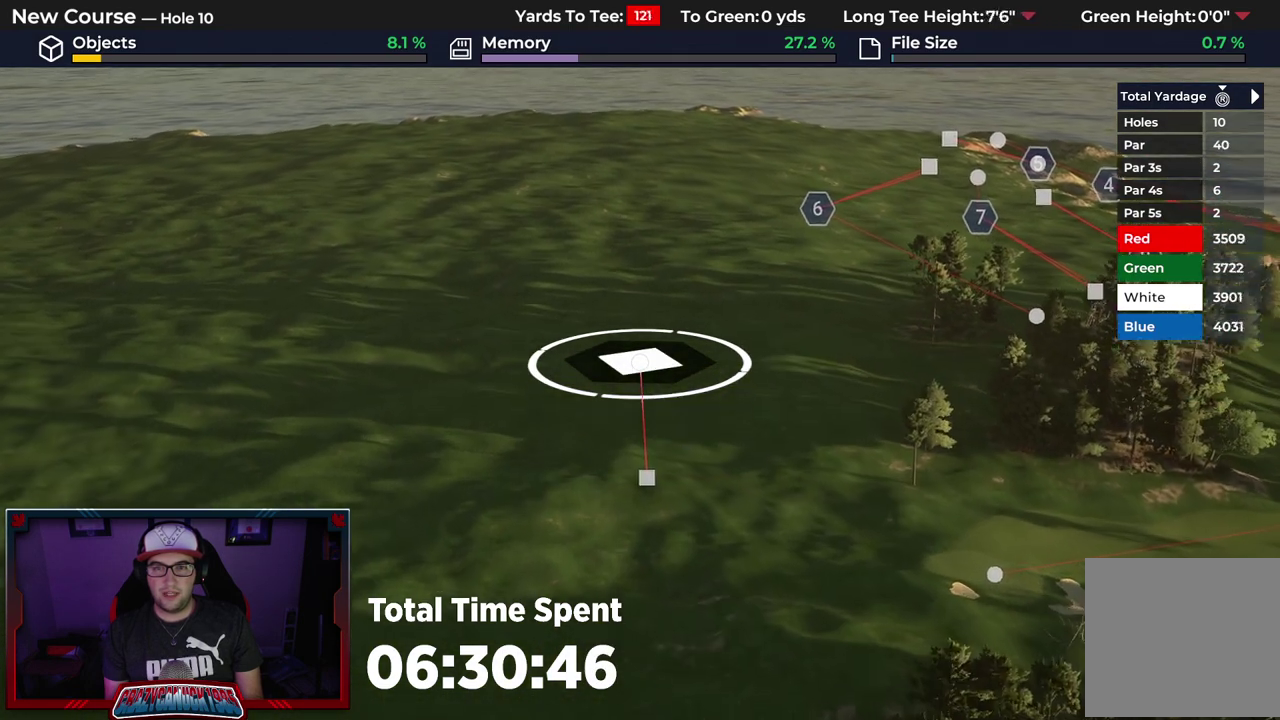
{"dt_ms": 600, "buttons": [], "left_stick": "up", "right_stick": "center"}
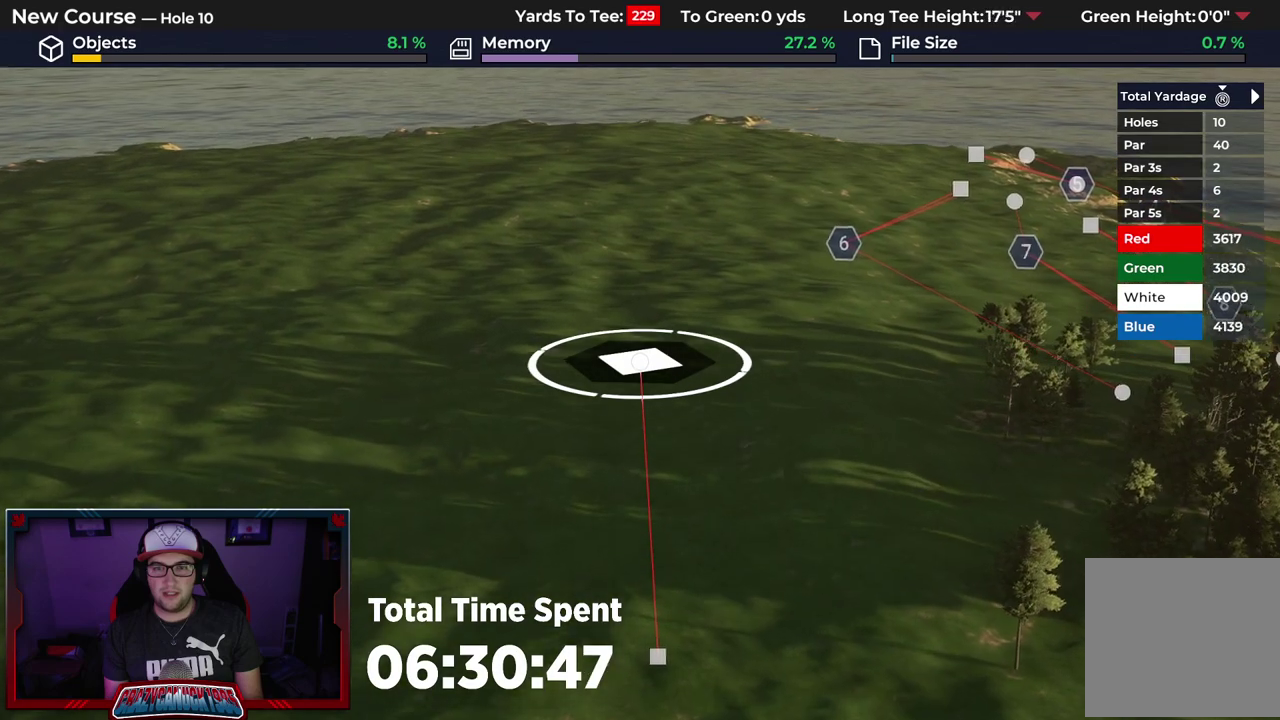
{"dt_ms": 500, "buttons": [], "left_stick": "up", "right_stick": "center"}
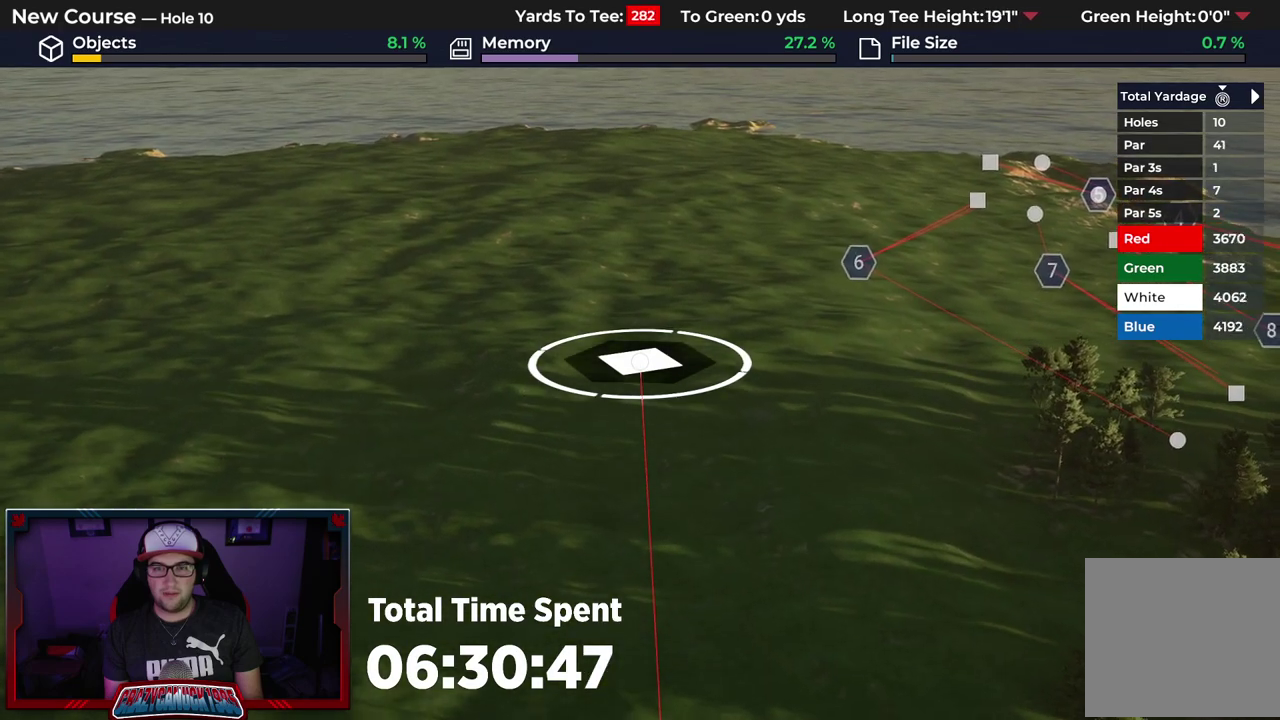
{"dt_ms": 500, "buttons": [], "left_stick": "center", "right_stick": "down", "events": [[50, "left_stick", "center"], [167, "L2", "down"], [317, "right_stick", "down"], [383, "L2", "up"]]}
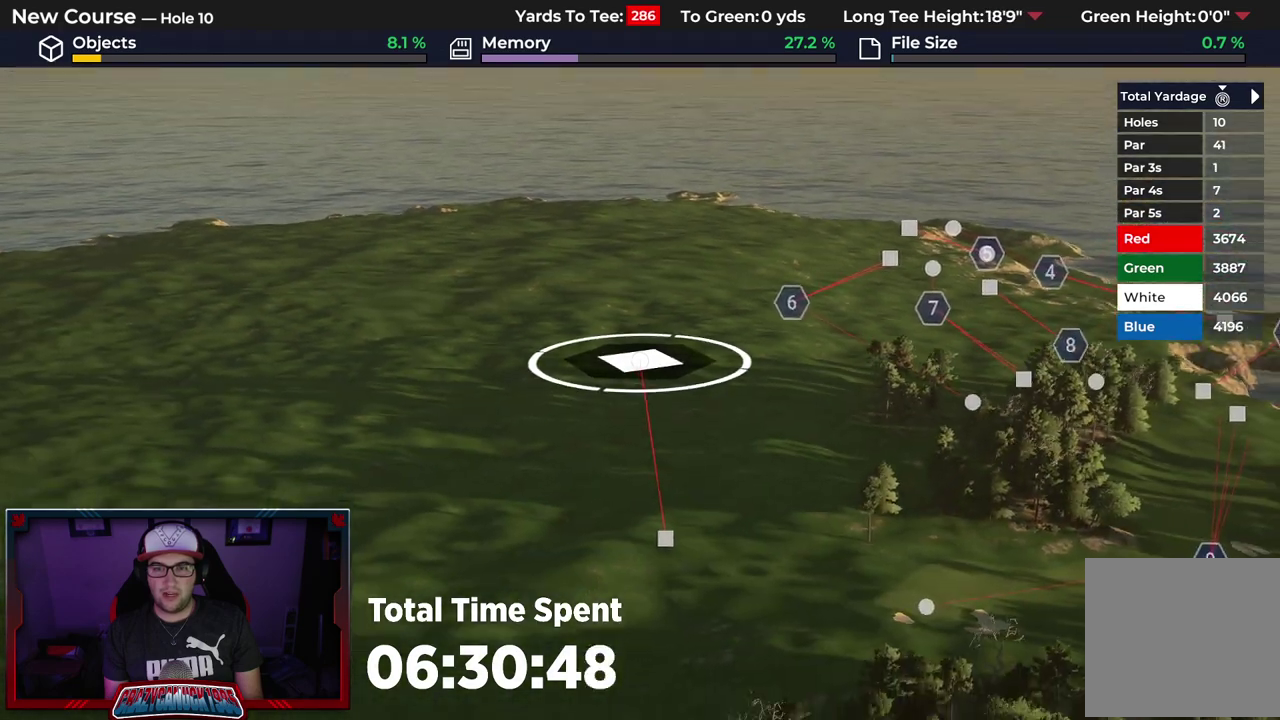
{"dt_ms": 500, "buttons": [], "left_stick": "center", "right_stick": "center", "events": [[100, "right_stick", "center"]]}
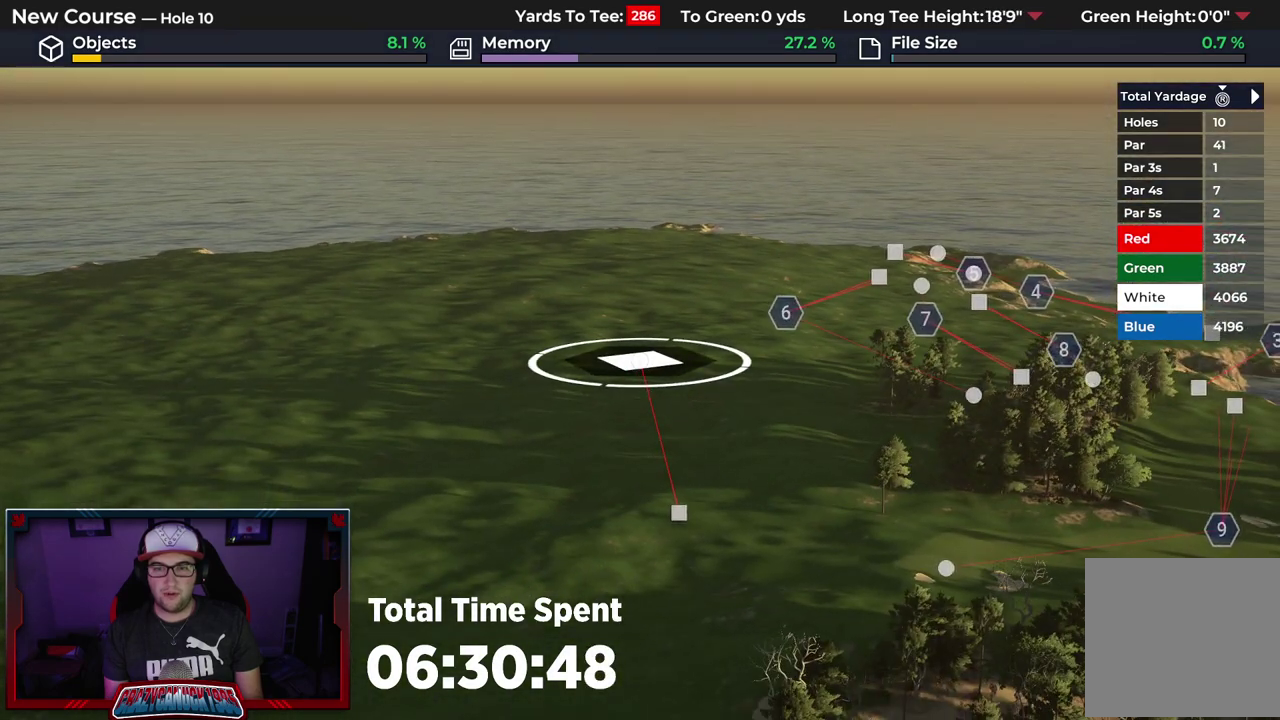
{"dt_ms": 300, "buttons": [], "left_stick": "center", "right_stick": "center", "events": [[67, "right_stick", "up"], [283, "right_stick", "center"]]}
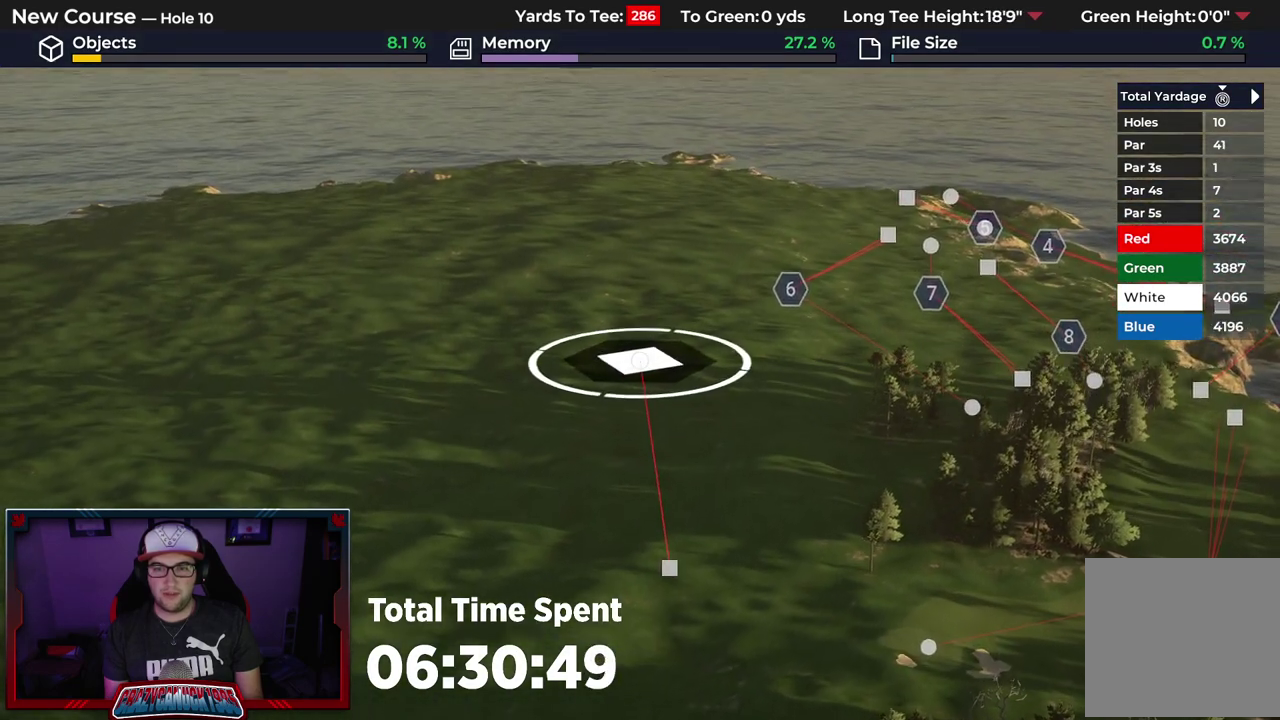
{"dt_ms": 700, "buttons": [], "left_stick": "center", "right_stick": "center", "events": [[67, "R2", "down"], [350, "R2", "up"]]}
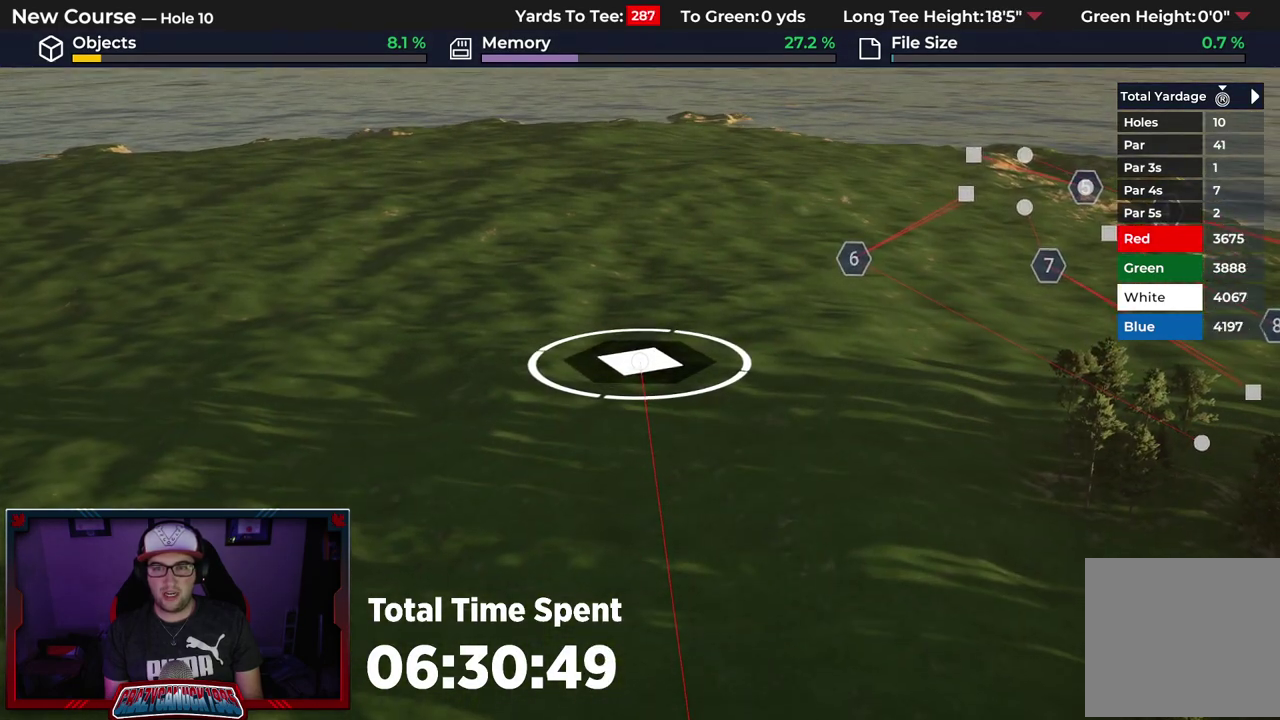
{"dt_ms": 500, "buttons": [], "left_stick": "up", "right_stick": "center"}
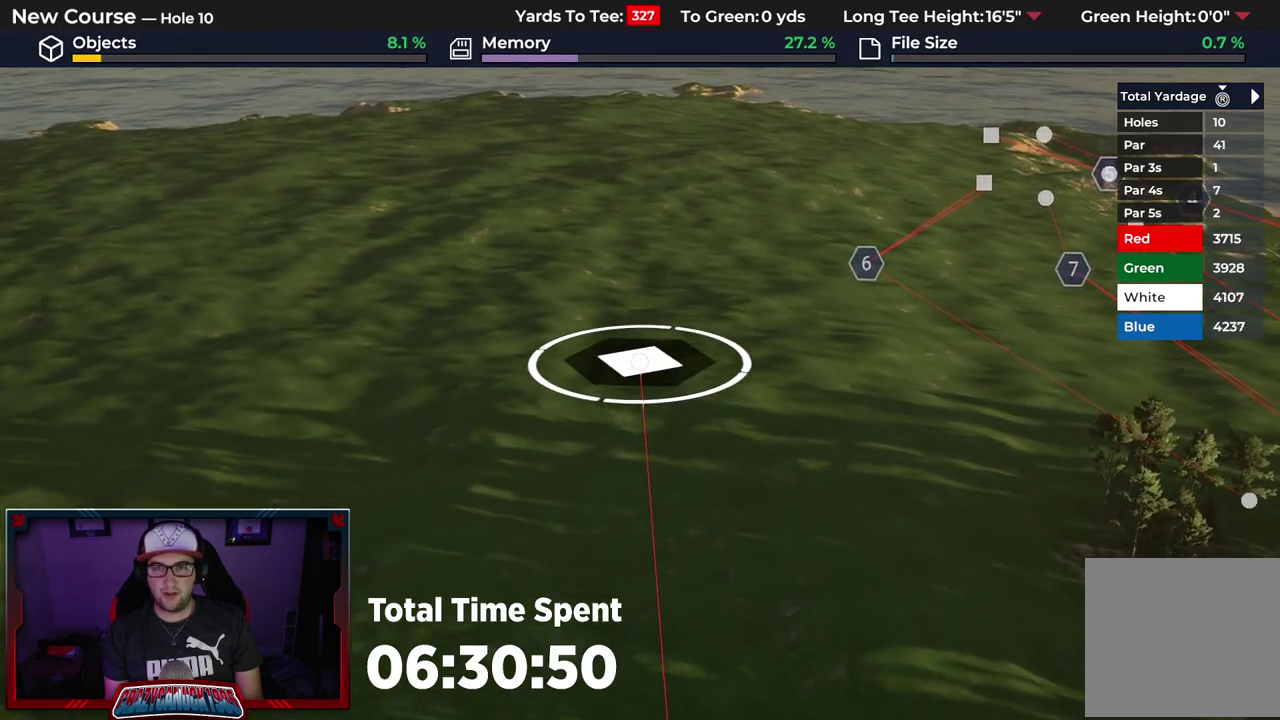
{"dt_ms": 500, "buttons": [], "left_stick": "down", "right_stick": "center", "events": [[183, "left_stick", "center"], [400, "left_stick", "down"]]}
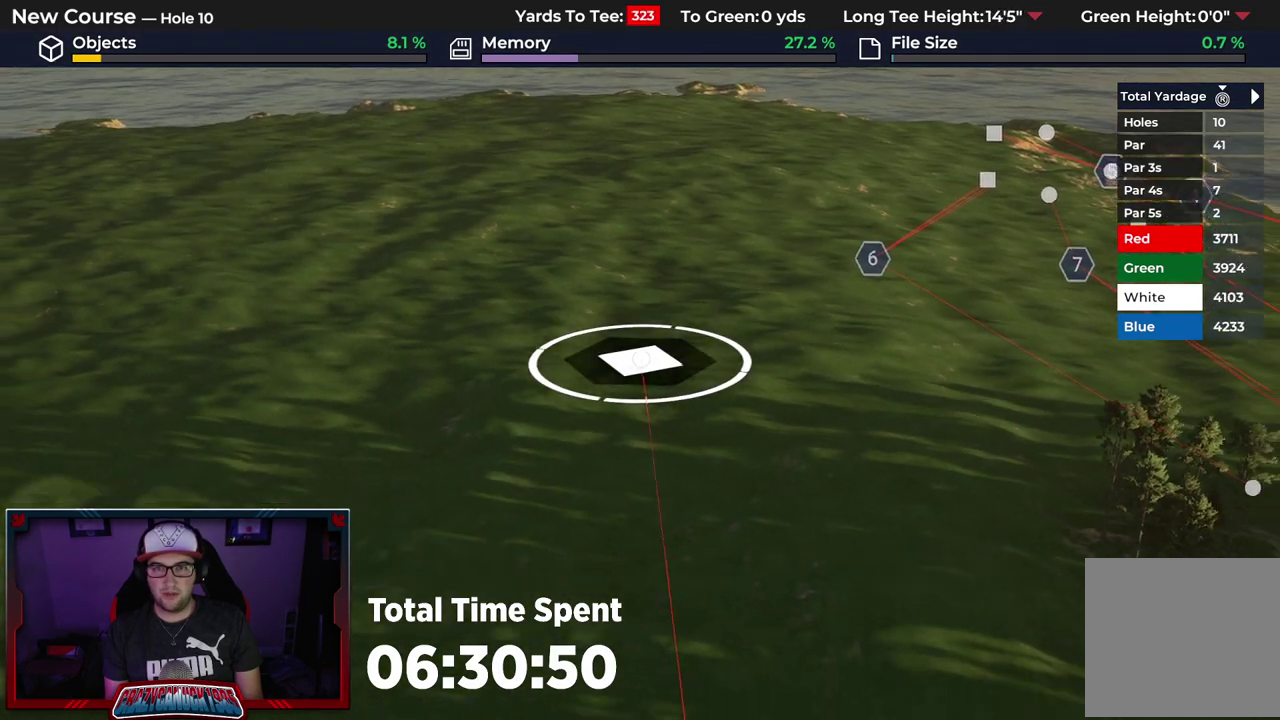
{"dt_ms": 500, "buttons": [], "left_stick": "center", "right_stick": "center", "events": [[83, "left_stick", "center"]]}
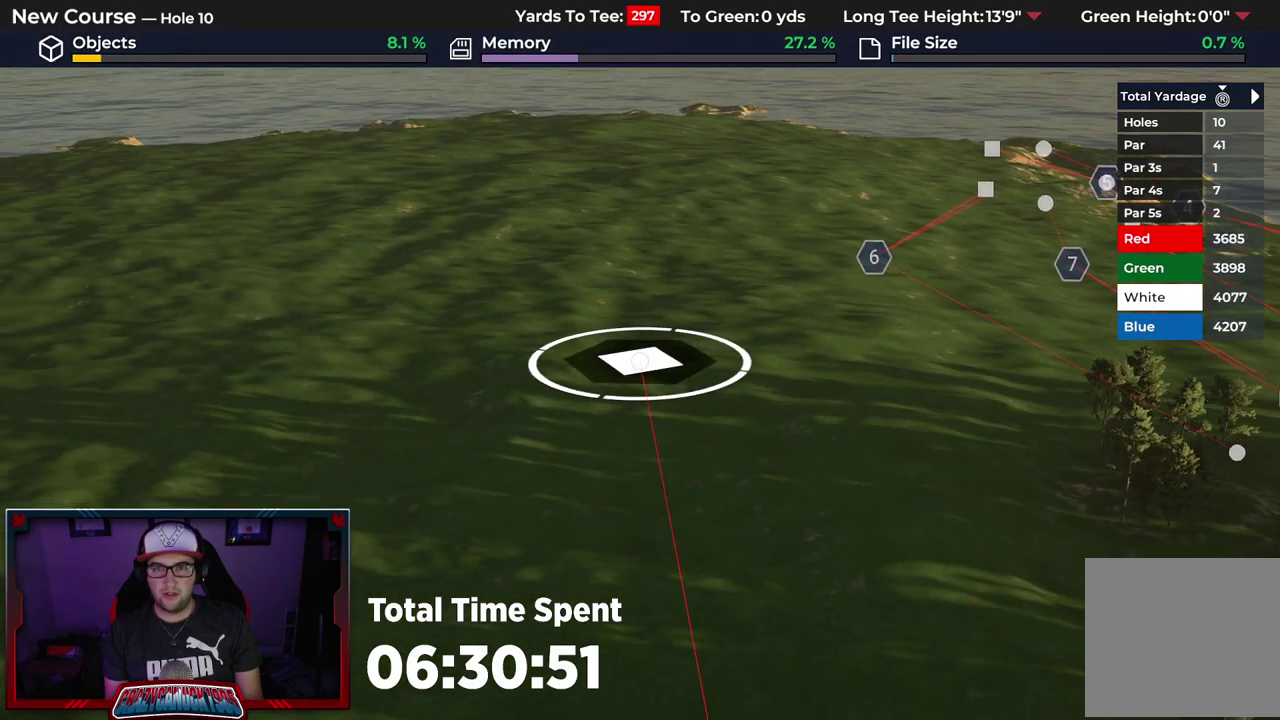
{"dt_ms": 500, "buttons": [], "left_stick": "center", "right_stick": "center", "events": []}
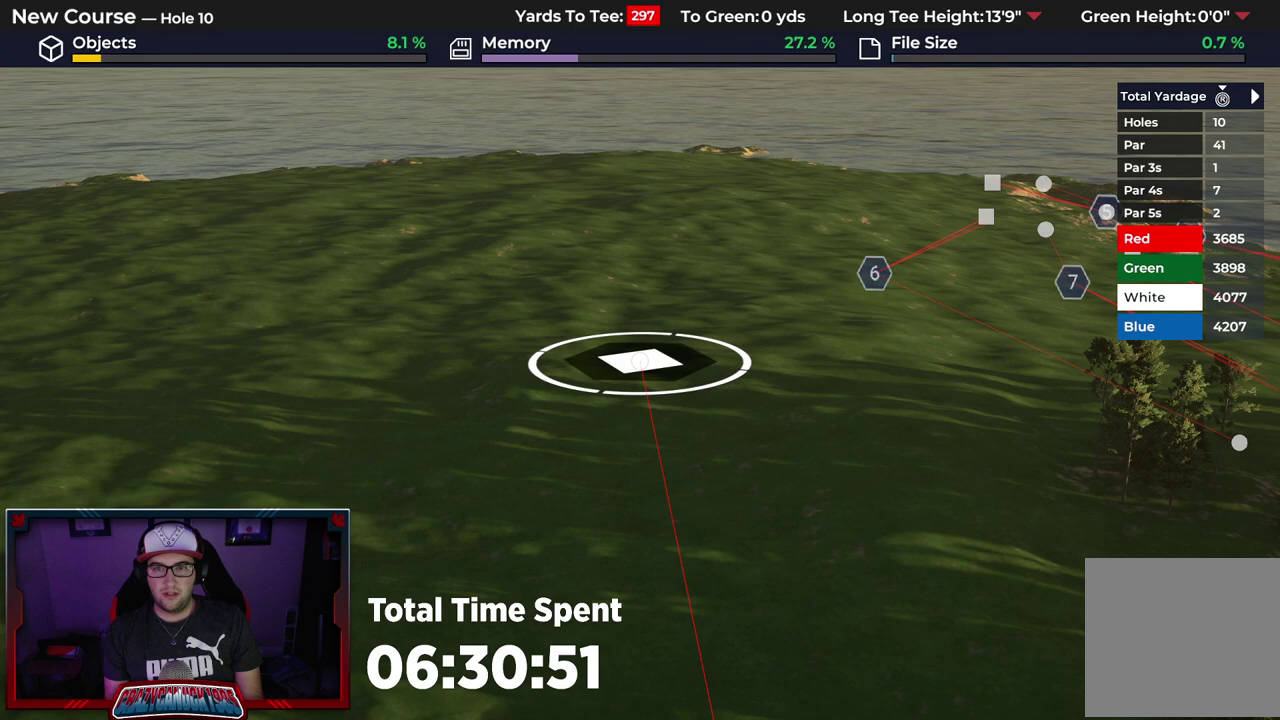
{"dt_ms": 600, "buttons": [], "left_stick": "center", "right_stick": "center", "events": []}
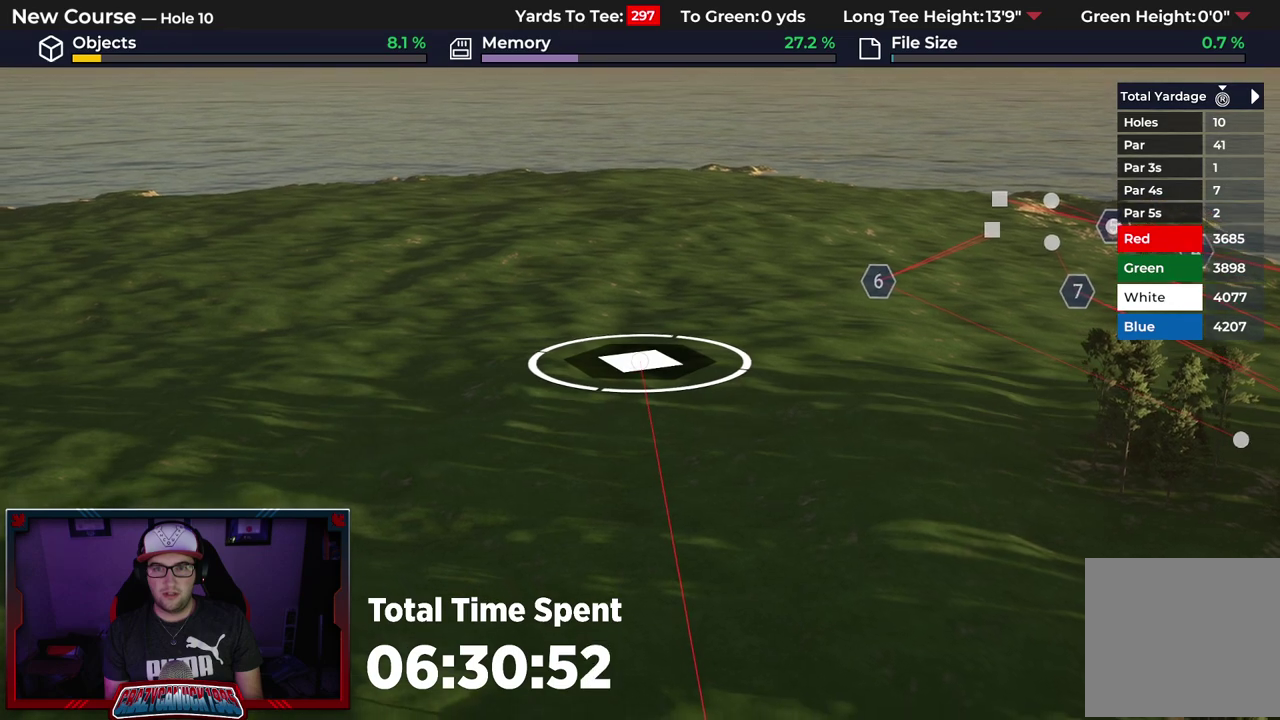
{"dt_ms": 500, "buttons": [], "left_stick": "center", "right_stick": "center", "events": []}
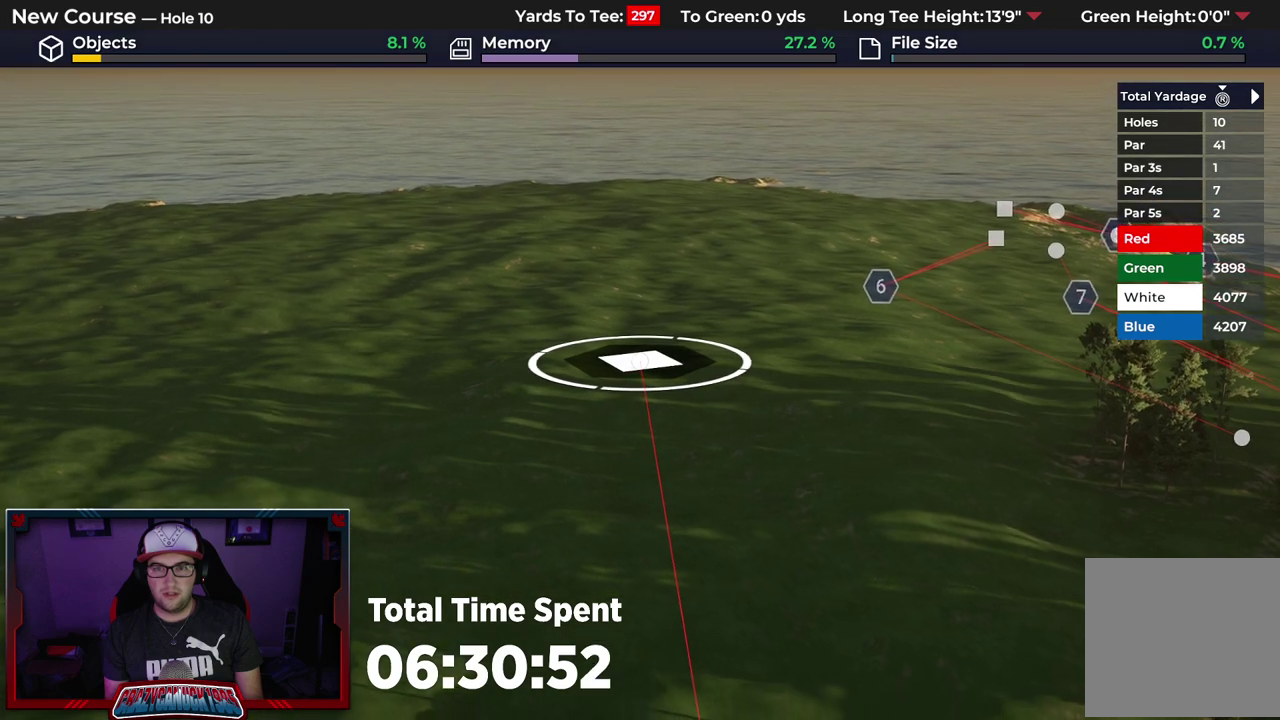
{"dt_ms": 400, "buttons": [], "left_stick": "center", "right_stick": "center", "events": []}
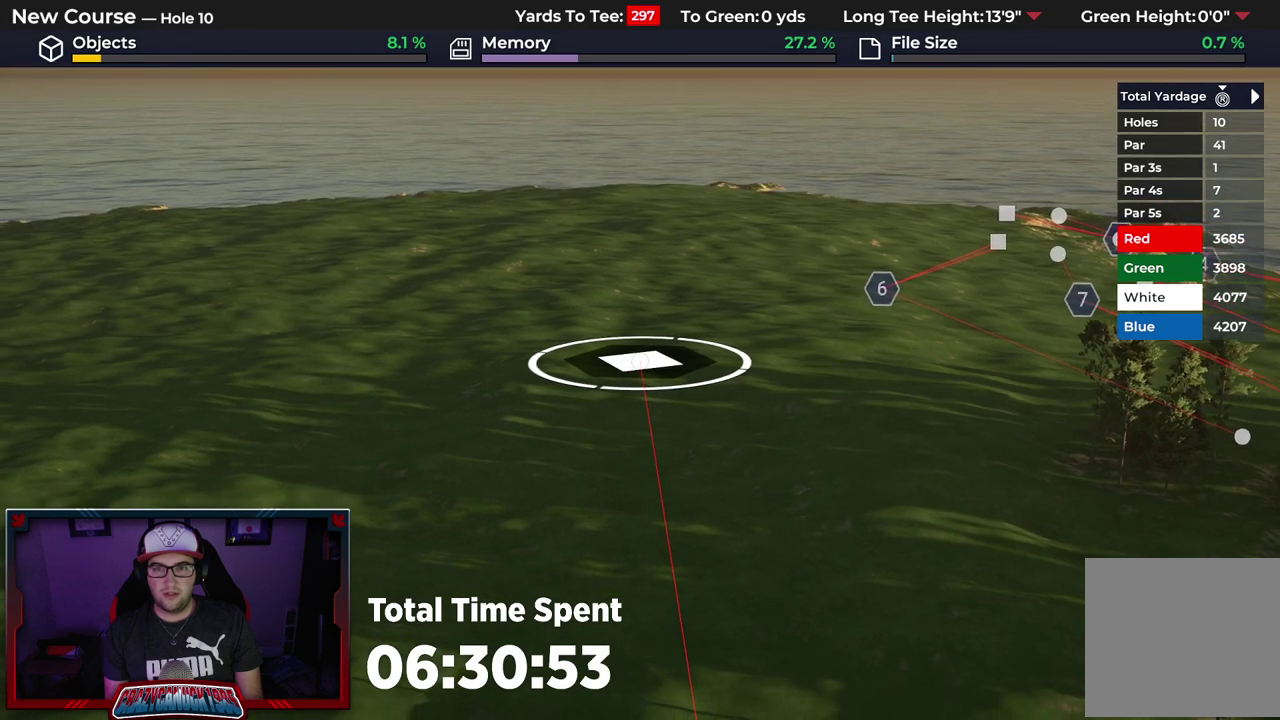
{"dt_ms": 600, "buttons": [], "left_stick": "center", "right_stick": "center", "events": [[417, "A", "down"], [533, "A", "up"]]}
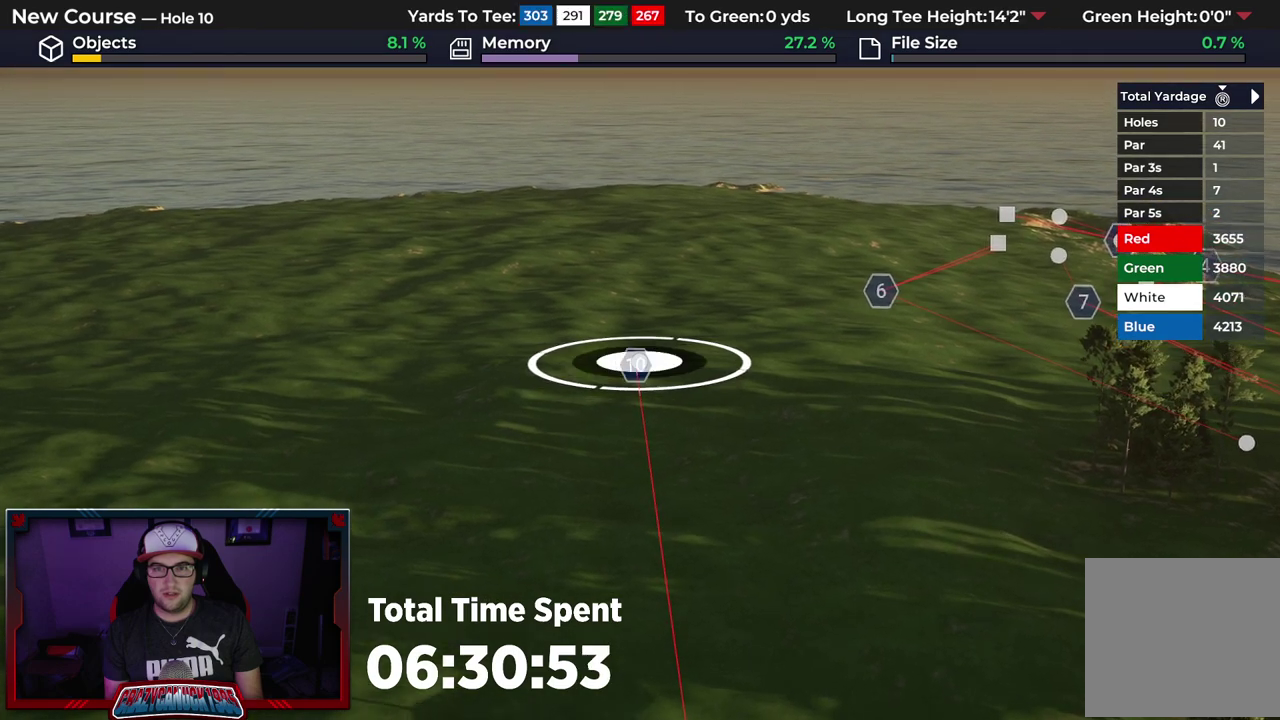
{"dt_ms": 400, "buttons": [], "left_stick": "up", "right_stick": "center", "events": [[100, "left_stick", "up"]]}
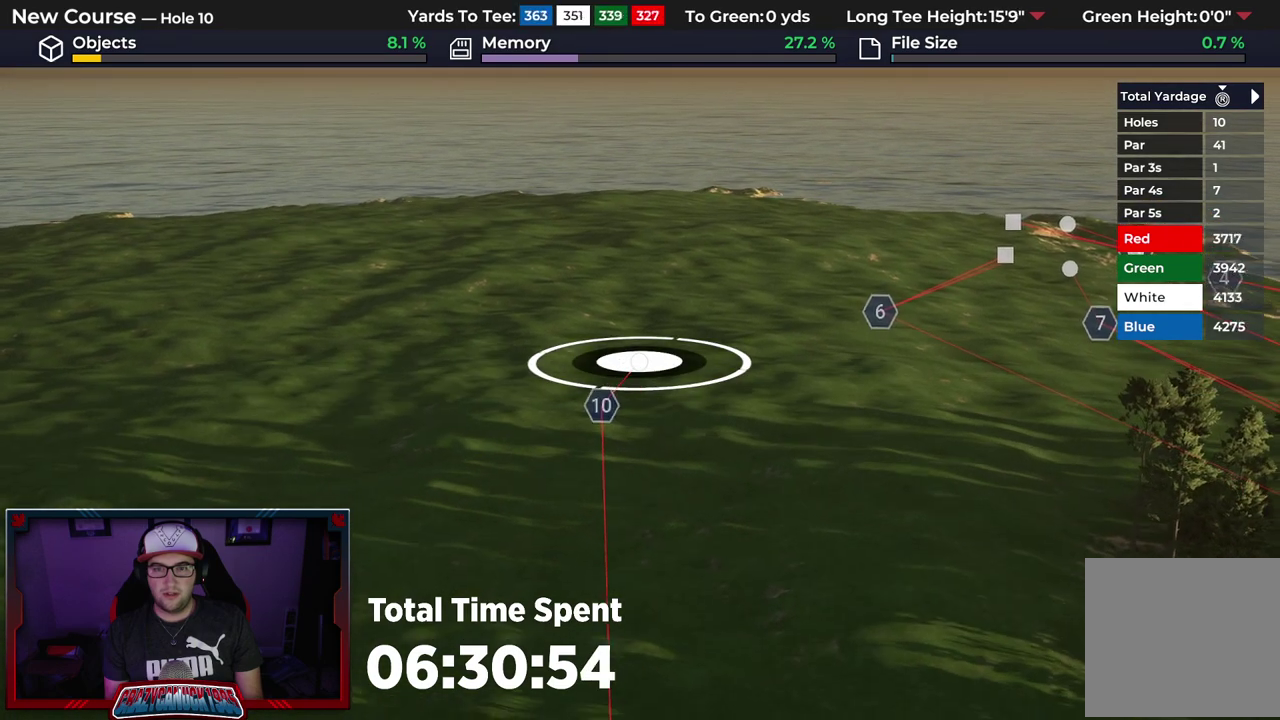
{"dt_ms": 500, "buttons": [], "left_stick": "up", "right_stick": "center"}
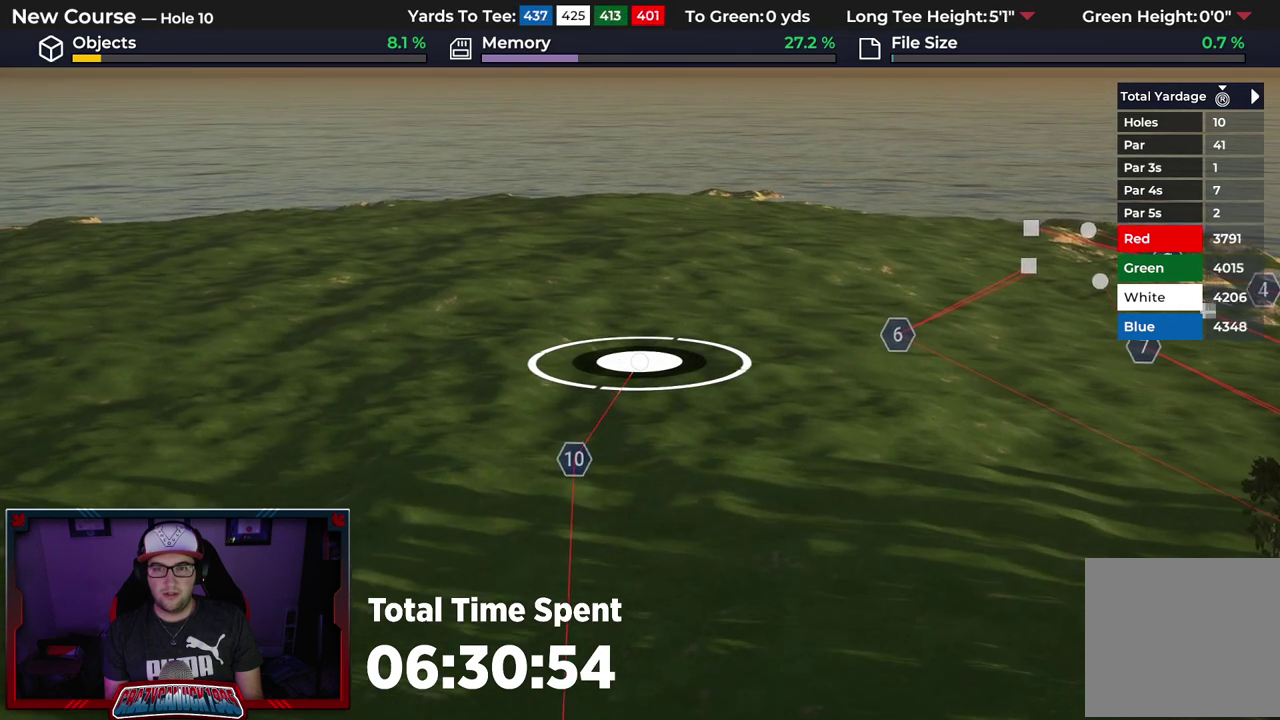
{"dt_ms": 300, "buttons": [], "left_stick": "up", "right_stick": "center"}
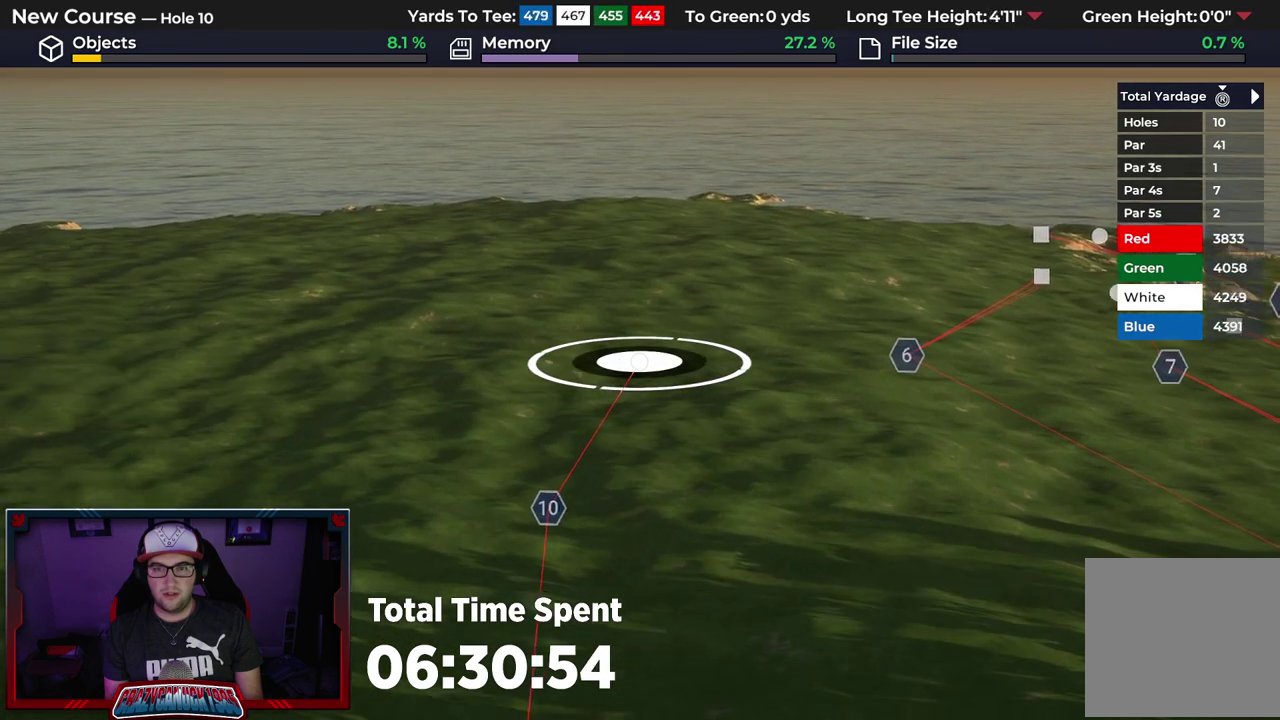
{"dt_ms": 500, "buttons": [], "left_stick": "up", "right_stick": "center"}
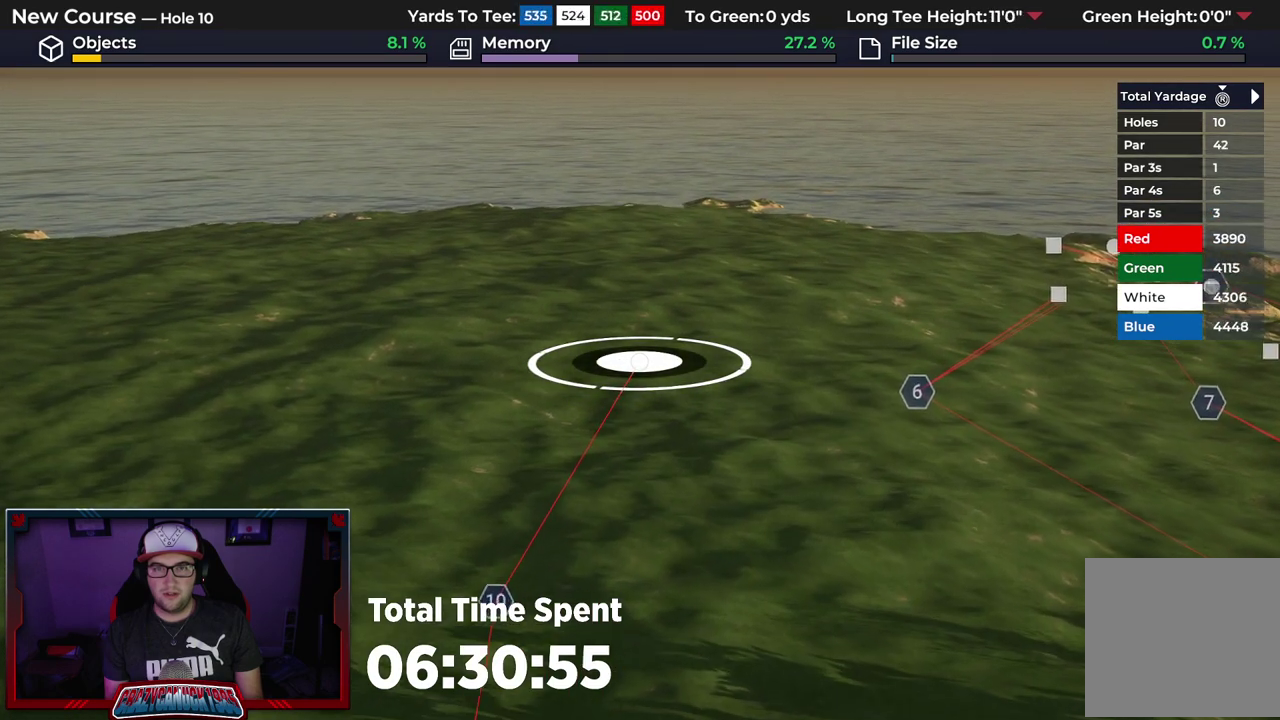
{"dt_ms": 700, "buttons": [], "left_stick": "center", "right_stick": "center"}
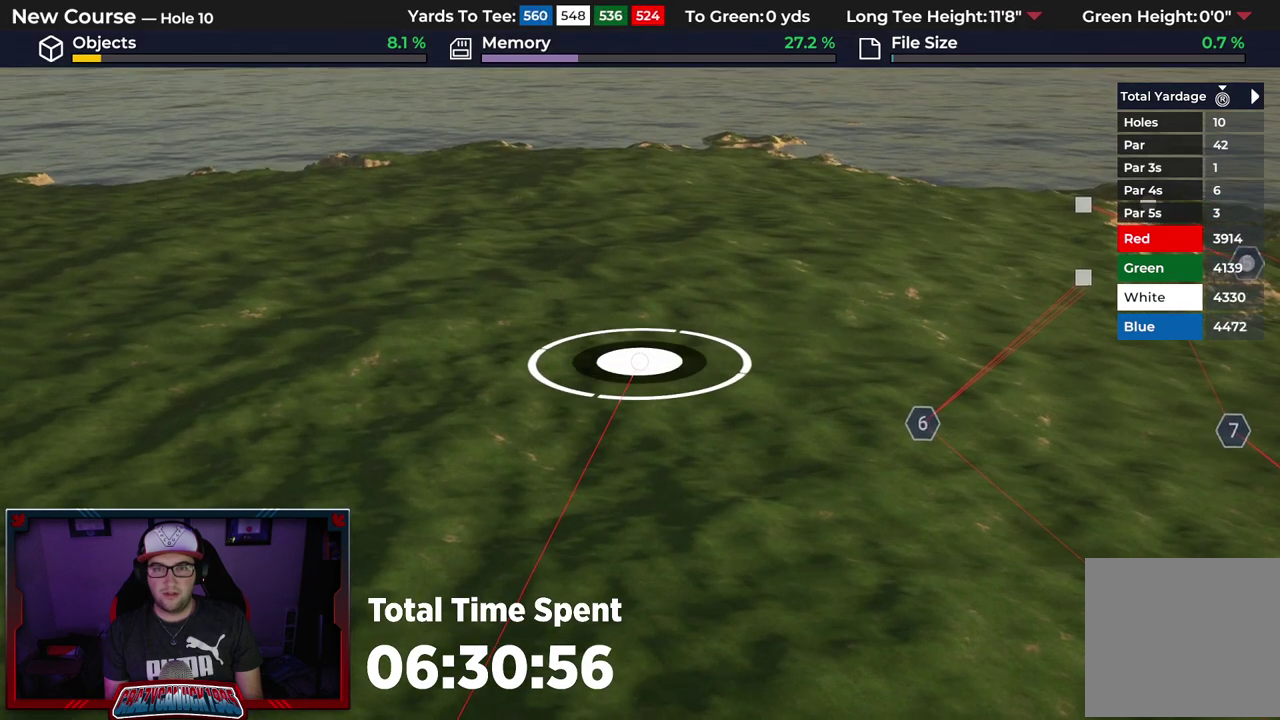
{"dt_ms": 300, "buttons": [], "left_stick": "center", "right_stick": "center", "events": []}
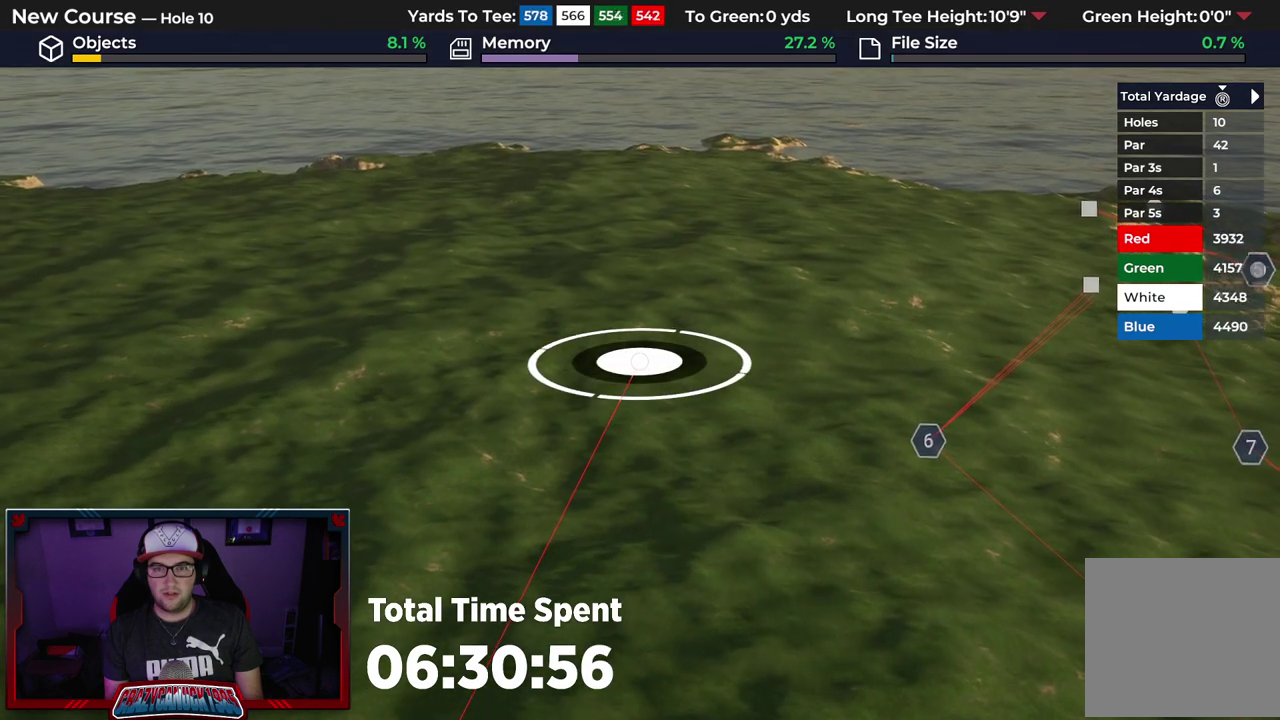
{"dt_ms": 700, "buttons": [], "left_stick": "center", "right_stick": "center", "events": []}
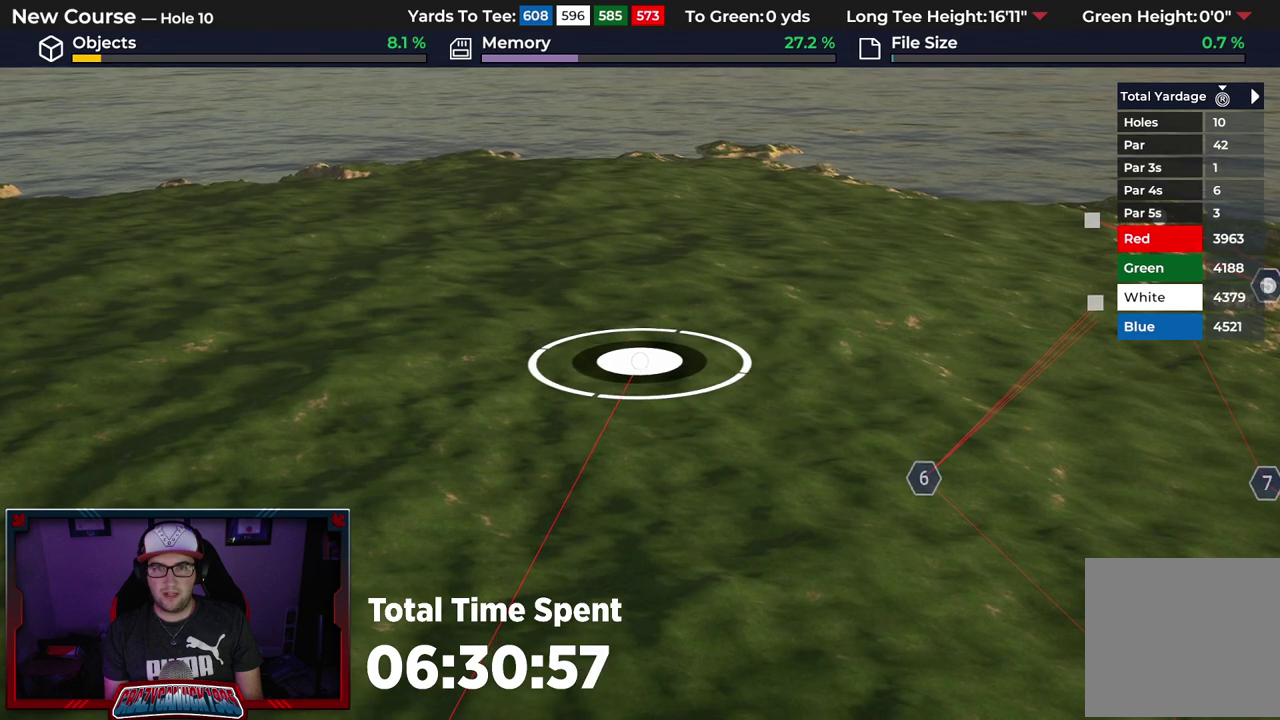
{"dt_ms": 500, "buttons": [], "left_stick": "center", "right_stick": "center", "events": [[133, "right_stick", "down"], [217, "right_stick", "center"]]}